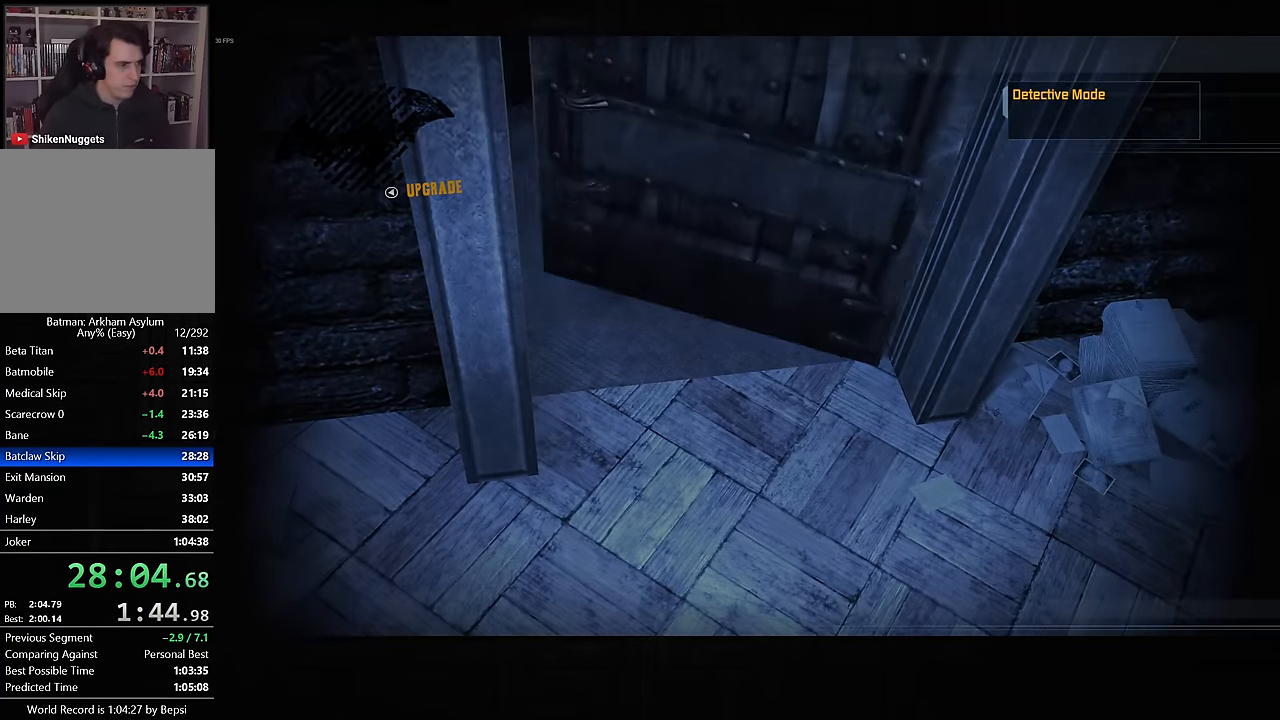
Gameplay with a controller (PlayStation layout); each line is a JSON object with the inputs held at the frame after it. "events" lists button and stick changes between this image and that frame as [ms after this image, input, new state], when the widget could be followed in between.
{"buttons": [], "left_stick": "up-left", "right_stick": "down-left", "events": [[267, "right_stick", "down-left"], [367, "left_stick", "up-left"]]}
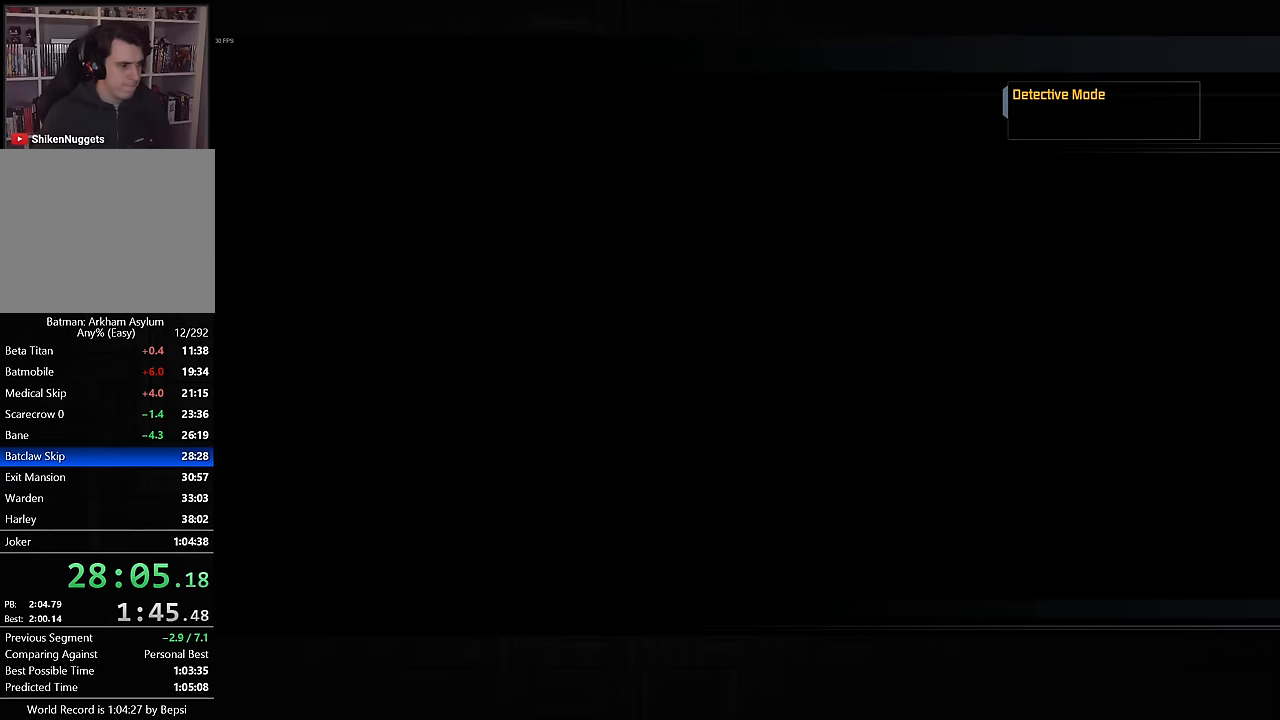
{"buttons": ["CROSS"], "left_stick": "up-left", "right_stick": "down-left", "events": [[33, "CROSS", "down"]]}
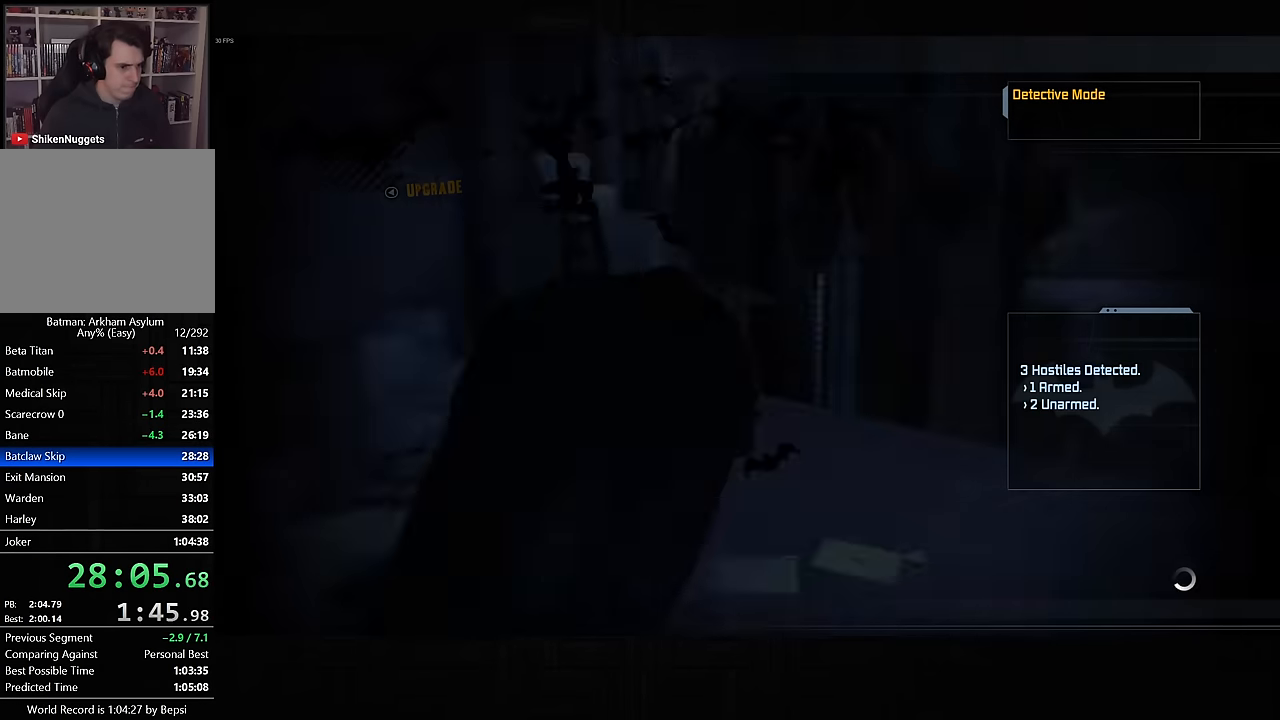
{"buttons": ["CROSS"], "left_stick": "up", "right_stick": "center", "events": [[233, "left_stick", "up"], [267, "right_stick", "center"]]}
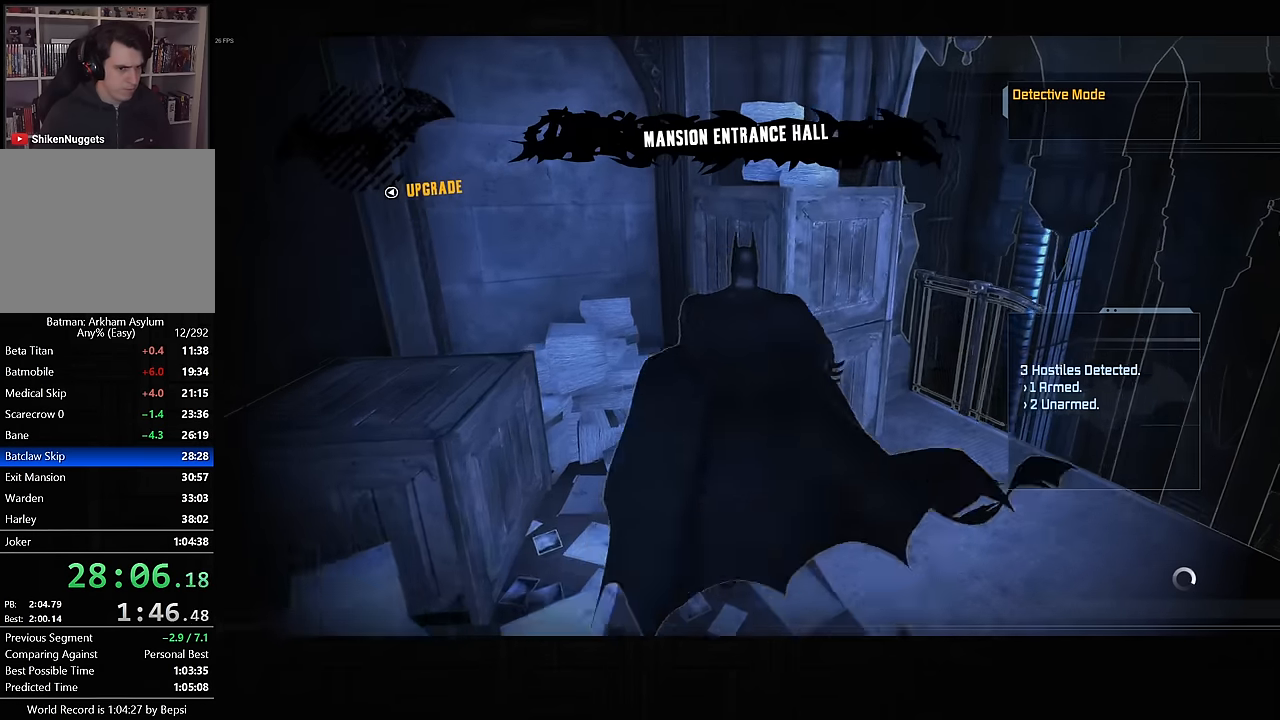
{"buttons": ["L2"], "left_stick": "center", "right_stick": "center", "events": [[333, "CROSS", "up"], [350, "L2", "down"], [467, "left_stick", "center"]]}
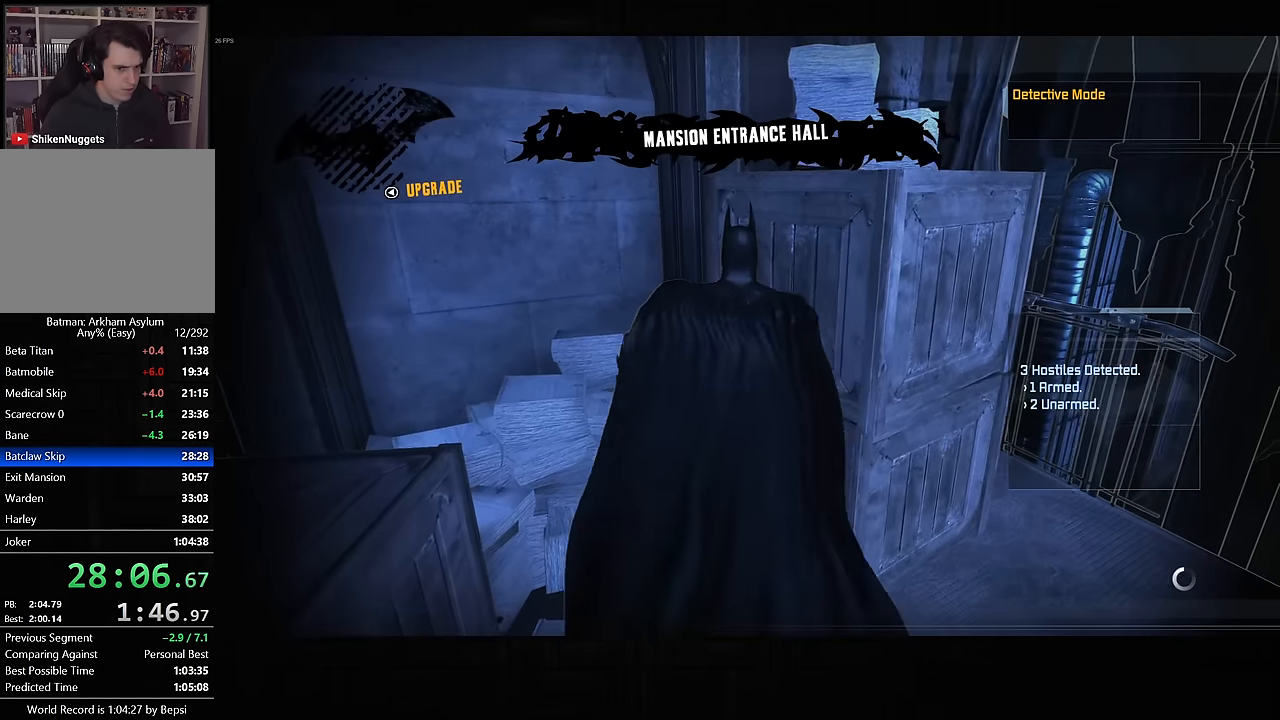
{"buttons": ["L2"], "left_stick": "center", "right_stick": "center", "events": [[100, "DPAD_UP", "down"], [183, "DPAD_UP", "up"]]}
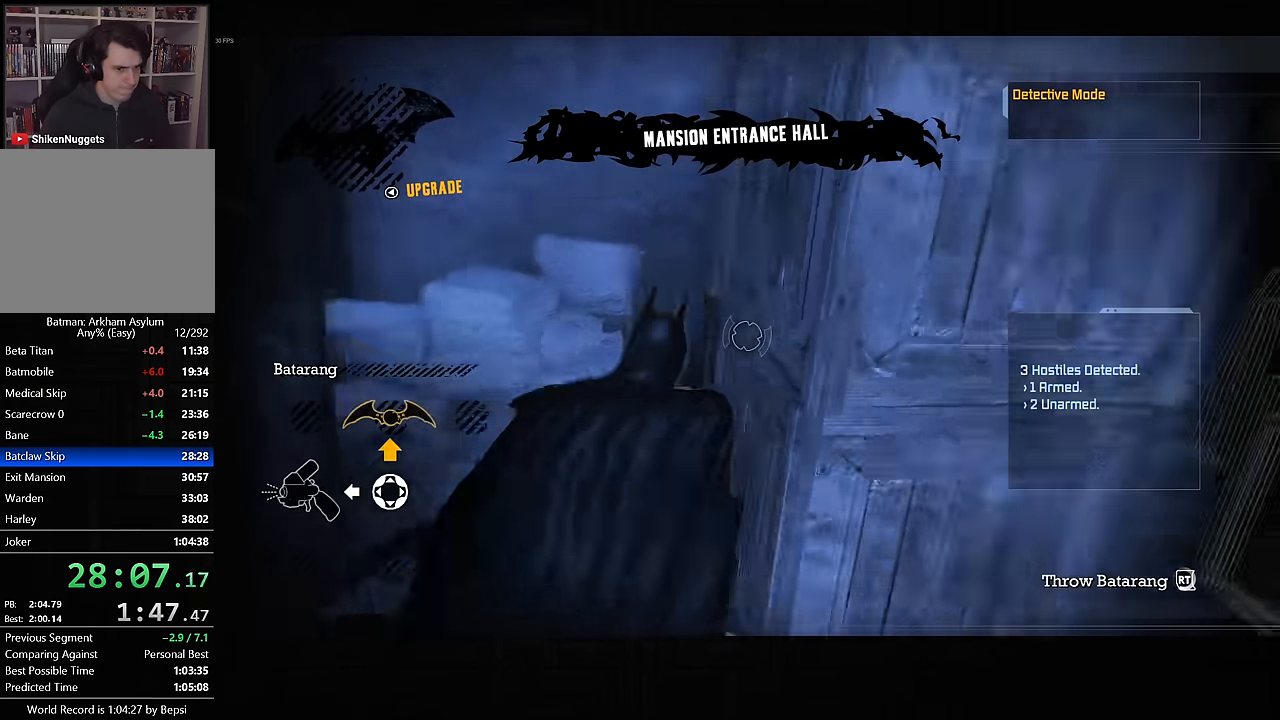
{"buttons": ["L2", "R2"], "left_stick": "center", "right_stick": "center", "events": [[433, "R2", "down"]]}
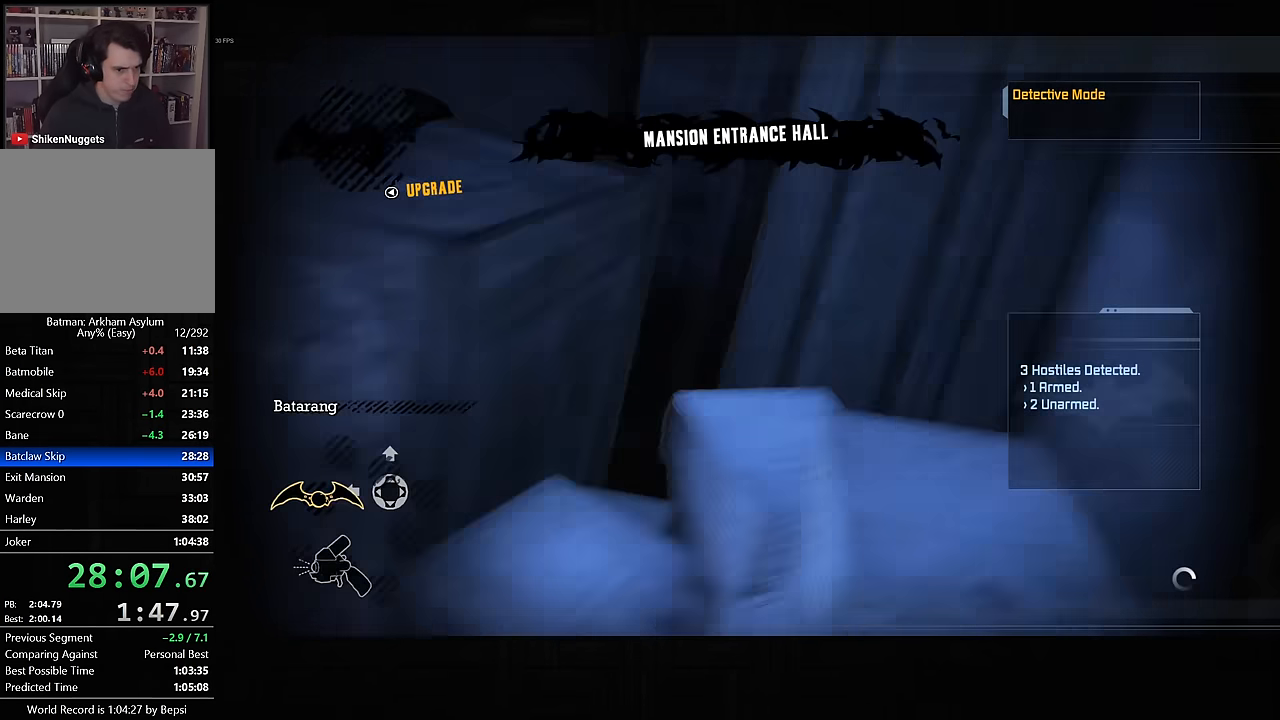
{"buttons": [], "left_stick": "center", "right_stick": "center", "events": [[67, "R2", "up"], [267, "L2", "up"]]}
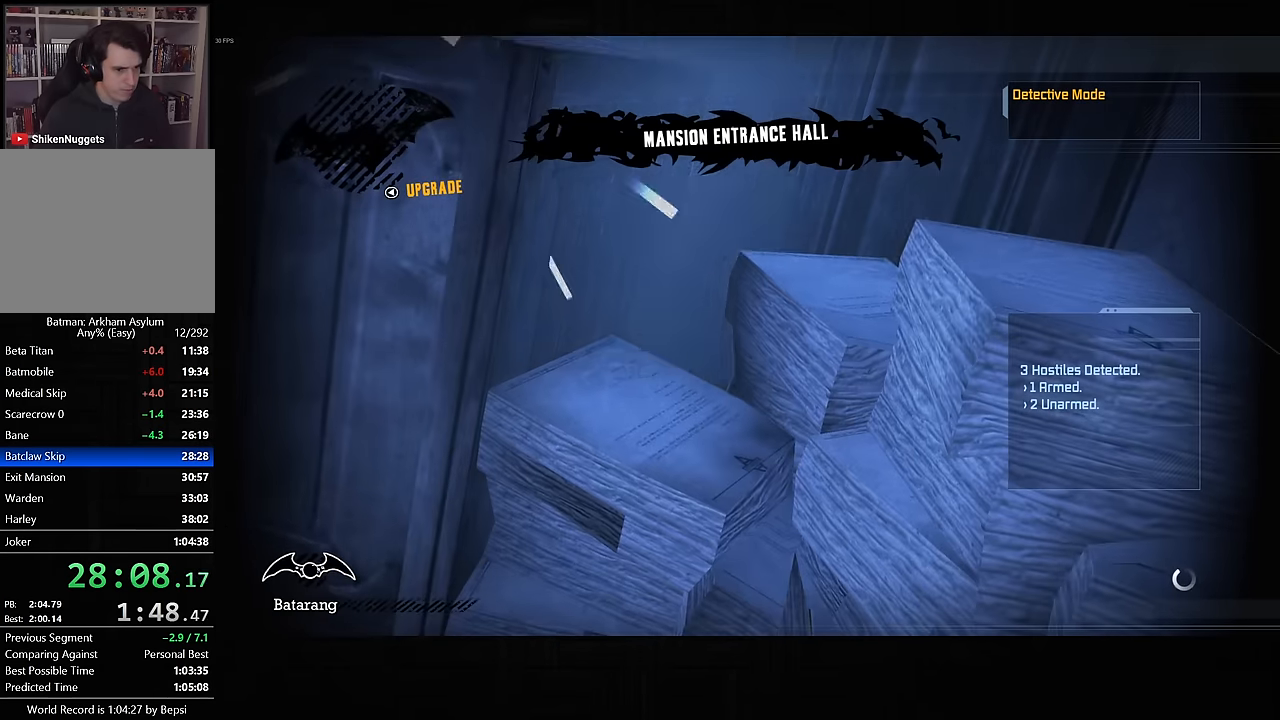
{"buttons": [], "left_stick": "center", "right_stick": "center", "events": []}
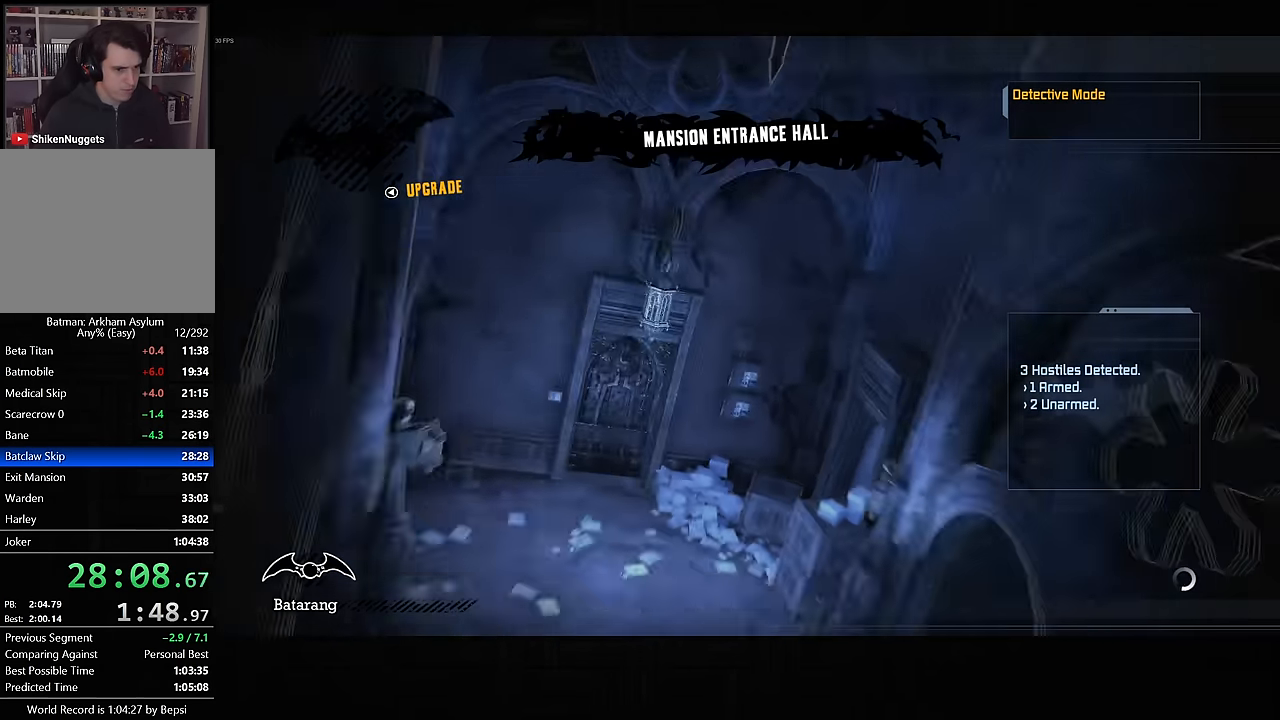
{"buttons": [], "left_stick": "center", "right_stick": "center", "events": [[150, "left_stick", "down"], [350, "left_stick", "center"]]}
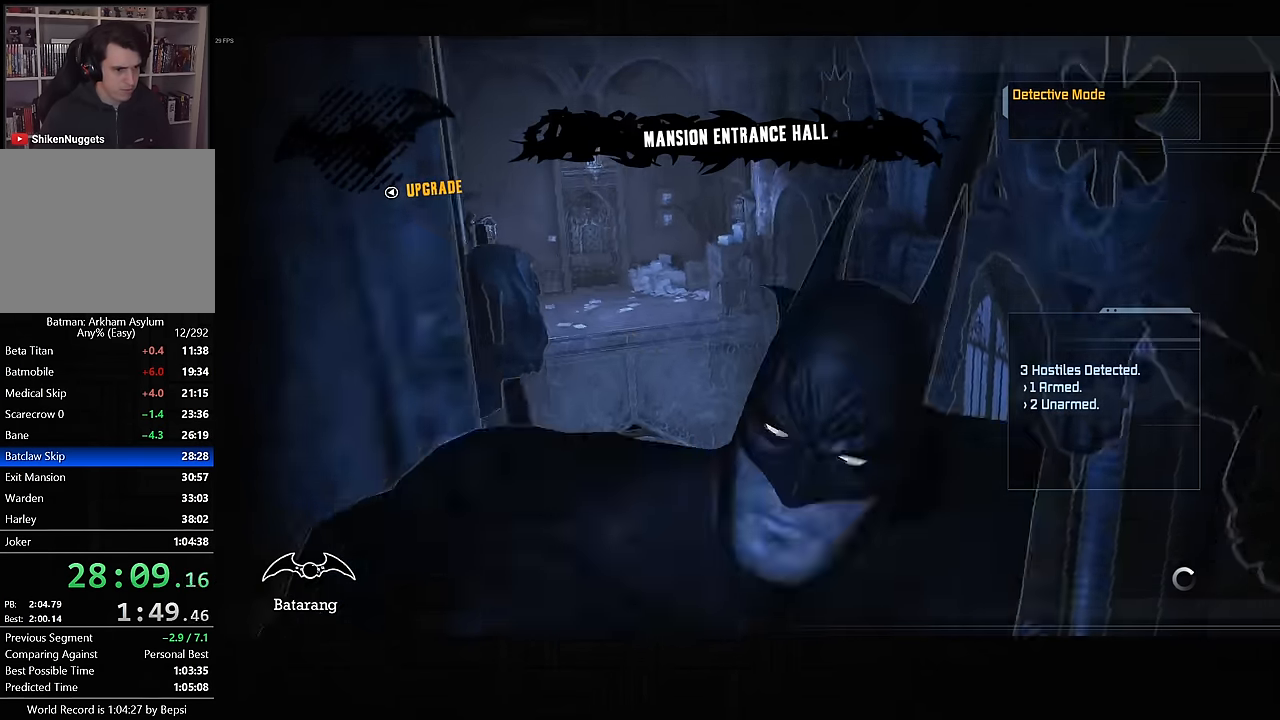
{"buttons": [], "left_stick": "center", "right_stick": "center", "events": [[217, "left_stick", "up"], [433, "left_stick", "center"]]}
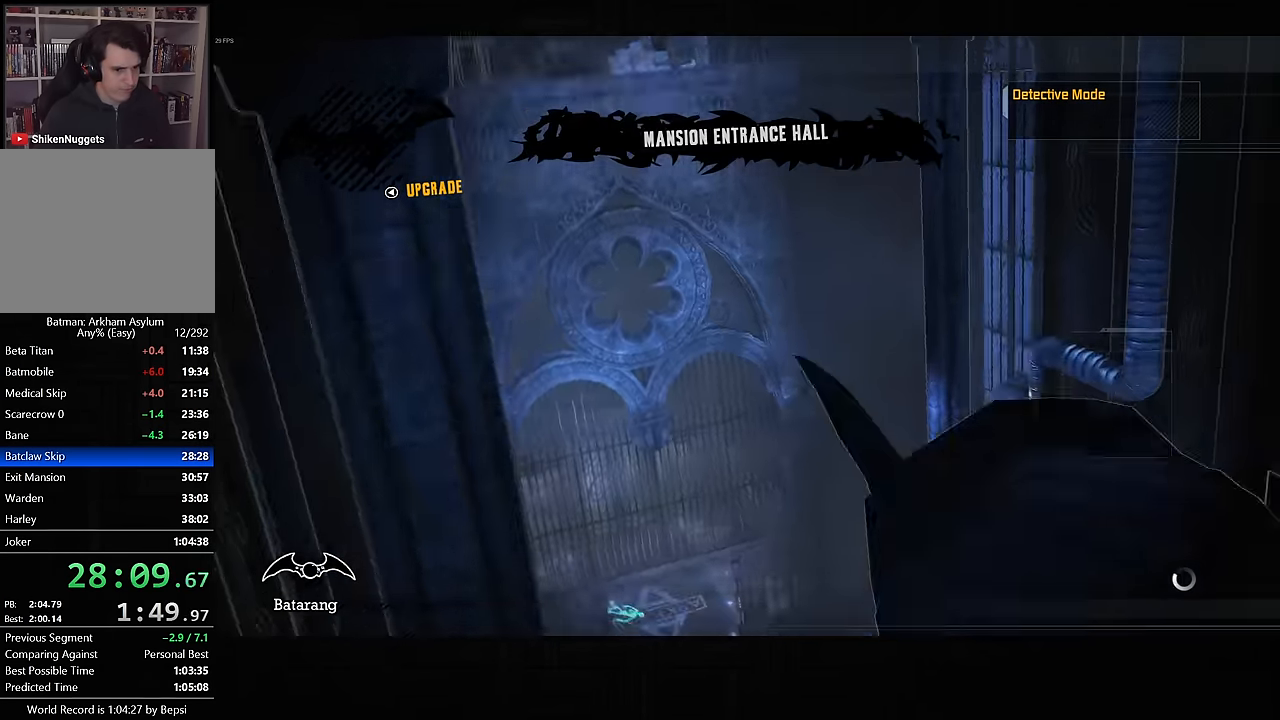
{"buttons": [], "left_stick": "center", "right_stick": "center", "events": []}
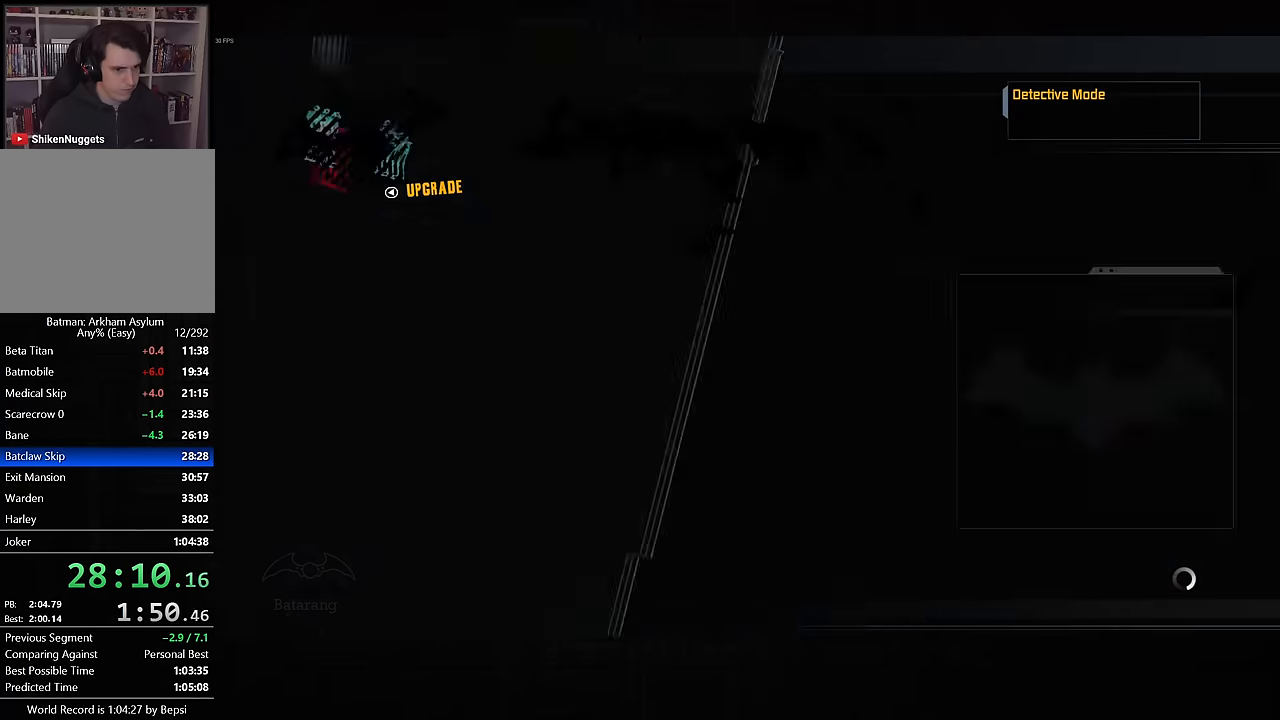
{"buttons": [], "left_stick": "center", "right_stick": "center", "events": []}
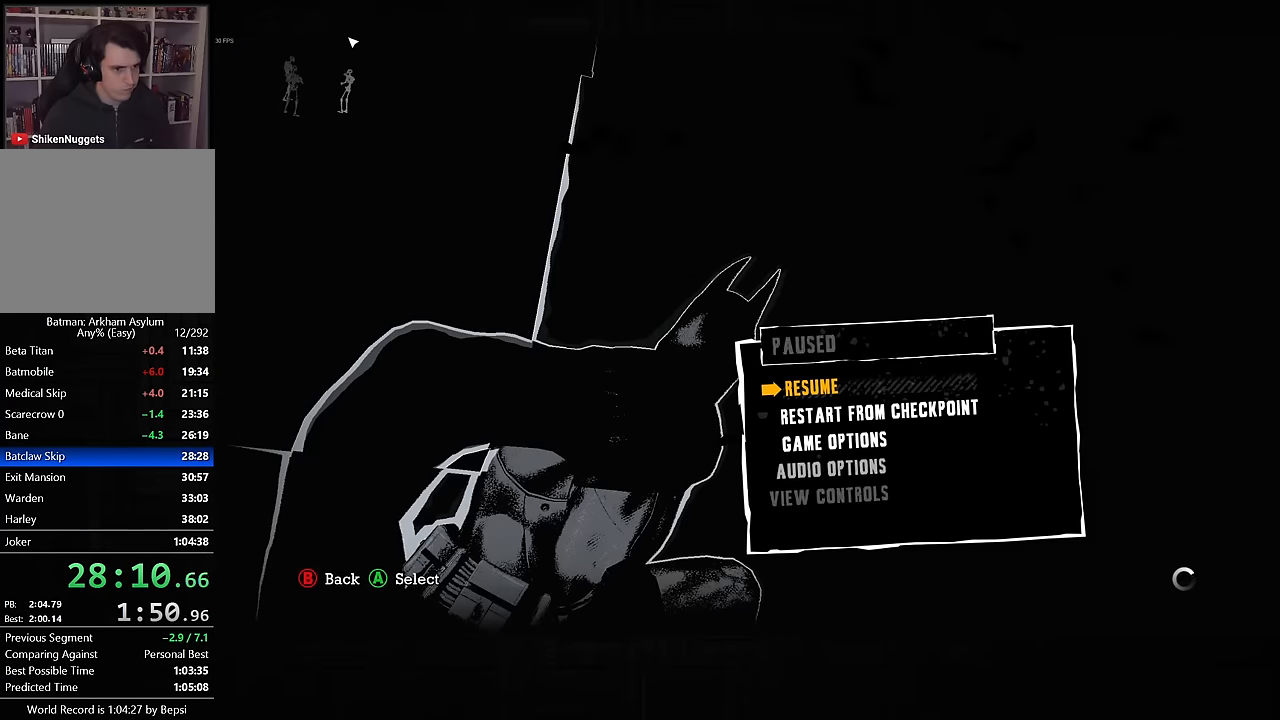
{"buttons": [], "left_stick": "center", "right_stick": "center", "events": []}
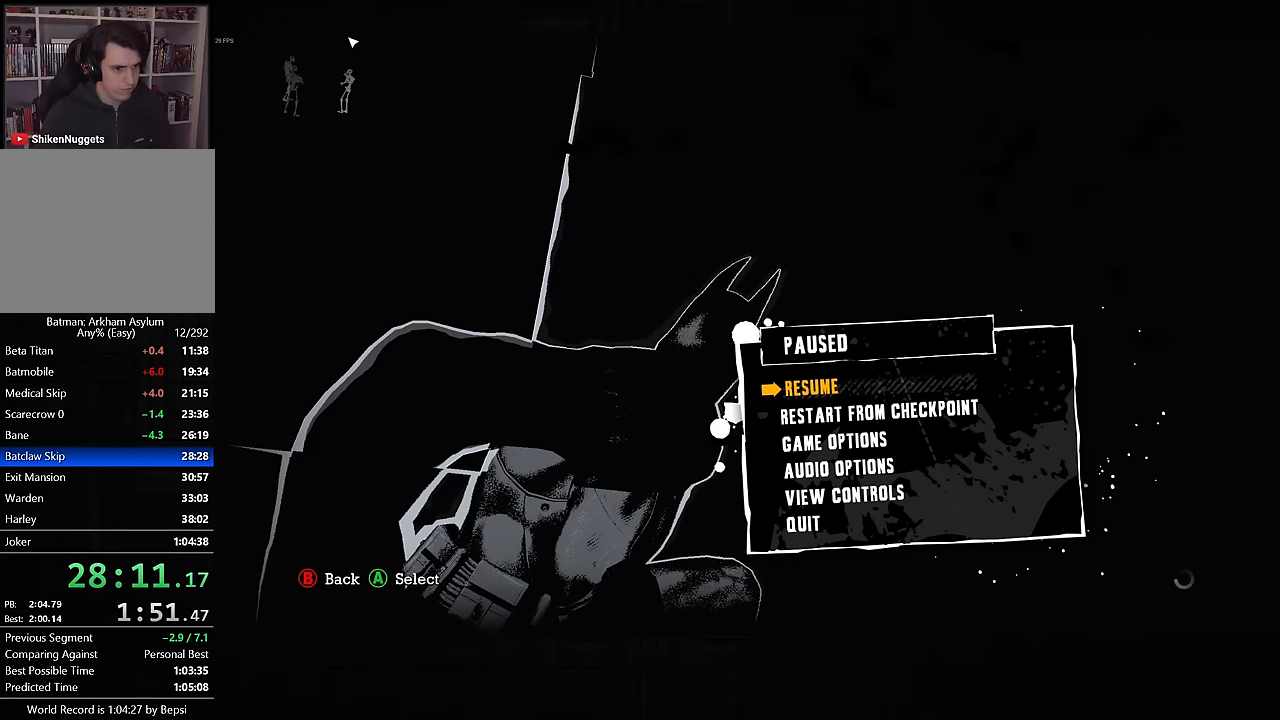
{"buttons": [], "left_stick": "center", "right_stick": "center", "events": [[134, "CROSS", "down"], [217, "CROSS", "up"]]}
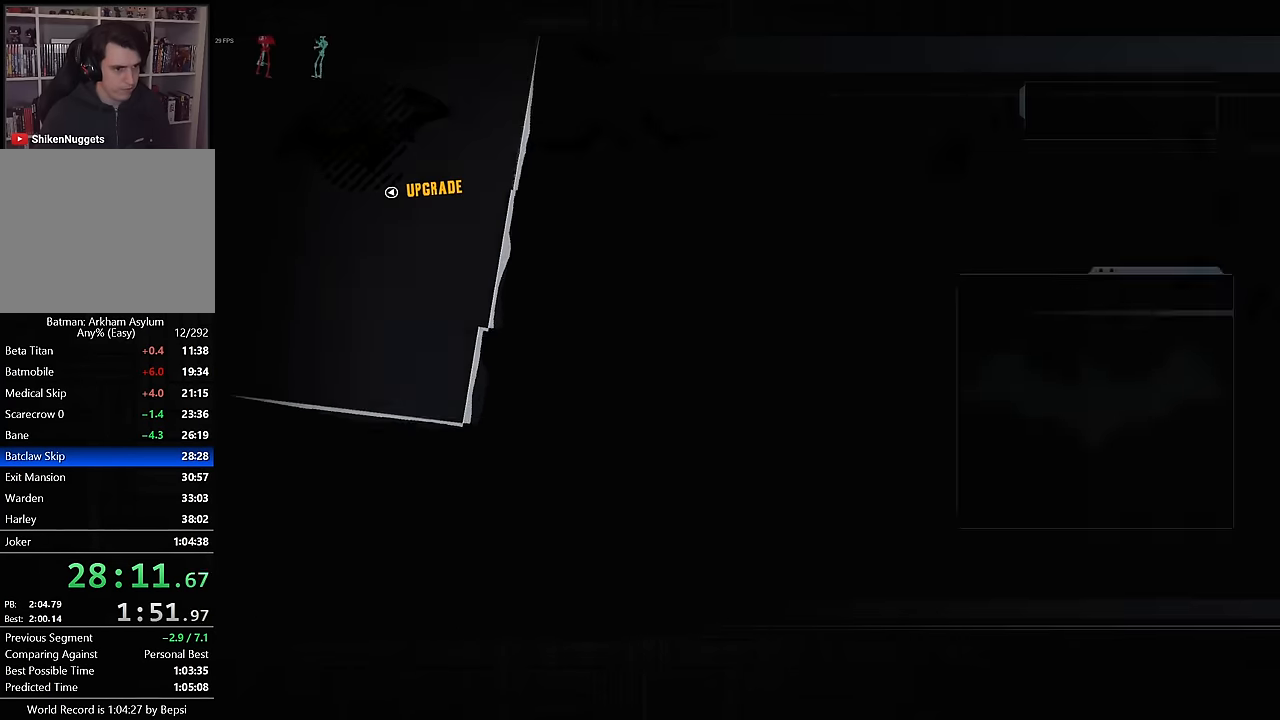
{"buttons": ["CROSS"], "left_stick": "up-left", "right_stick": "left", "events": [[34, "left_stick", "up-left"], [117, "CROSS", "down"], [234, "right_stick", "left"]]}
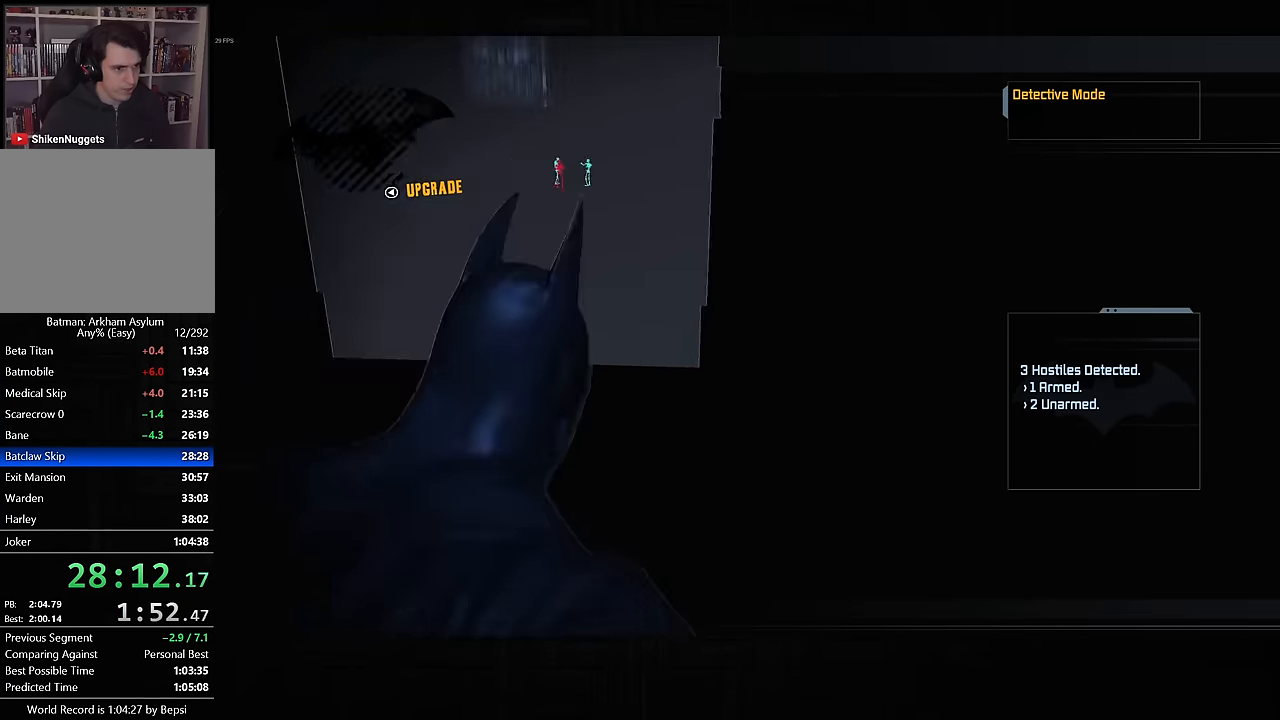
{"buttons": ["CROSS"], "left_stick": "up", "right_stick": "up-left", "events": [[350, "left_stick", "up"], [500, "right_stick", "up-left"]]}
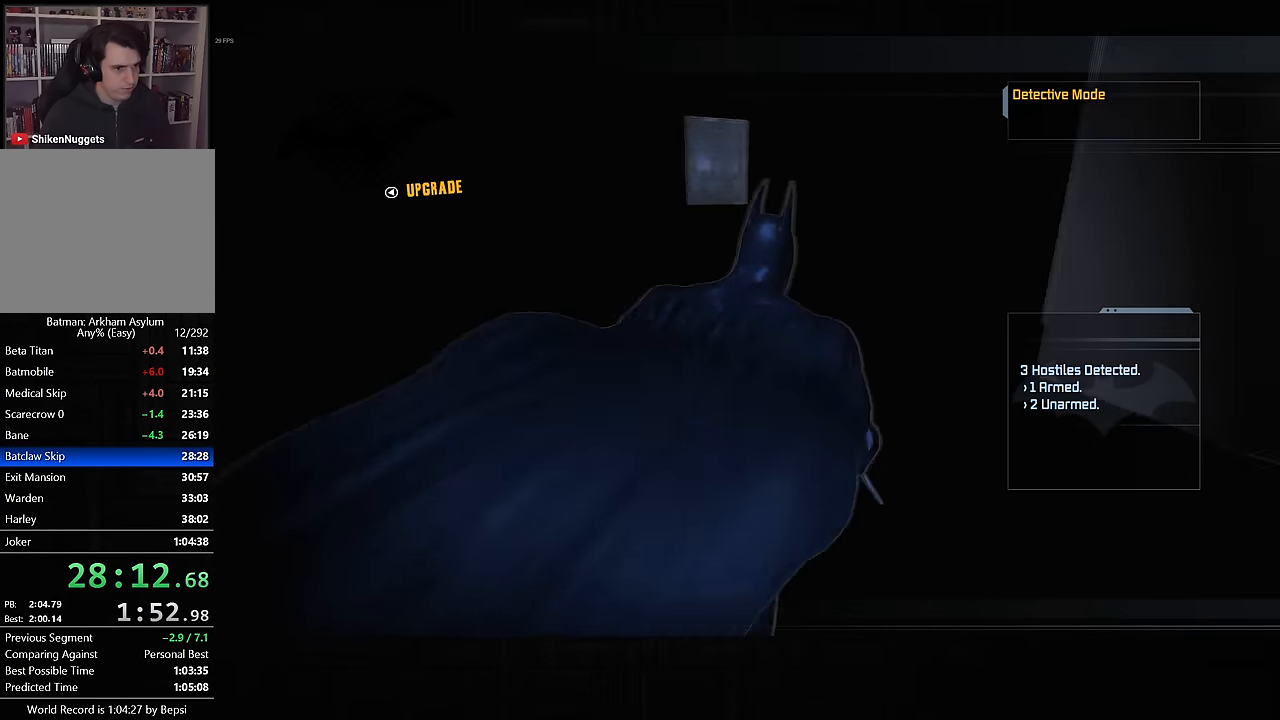
{"buttons": ["CROSS"], "left_stick": "up", "right_stick": "up-left", "events": []}
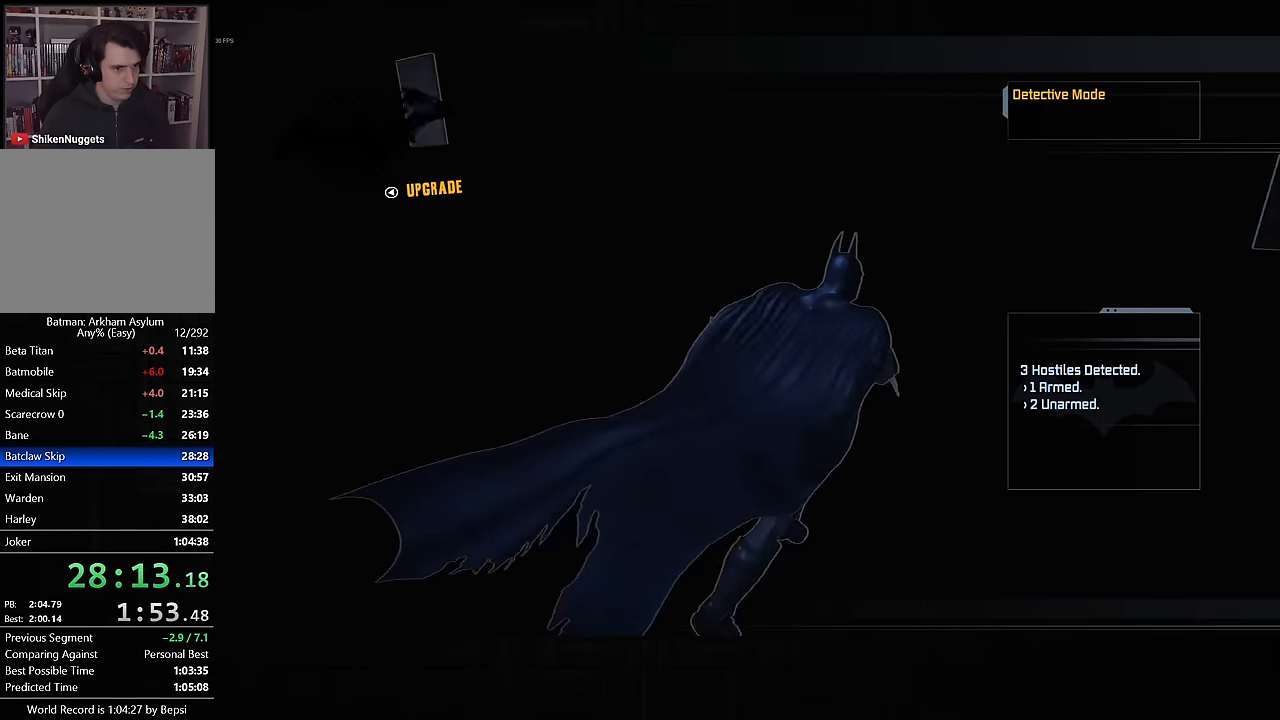
{"buttons": ["CROSS"], "left_stick": "up-right", "right_stick": "up-left", "events": [[467, "left_stick", "up-right"]]}
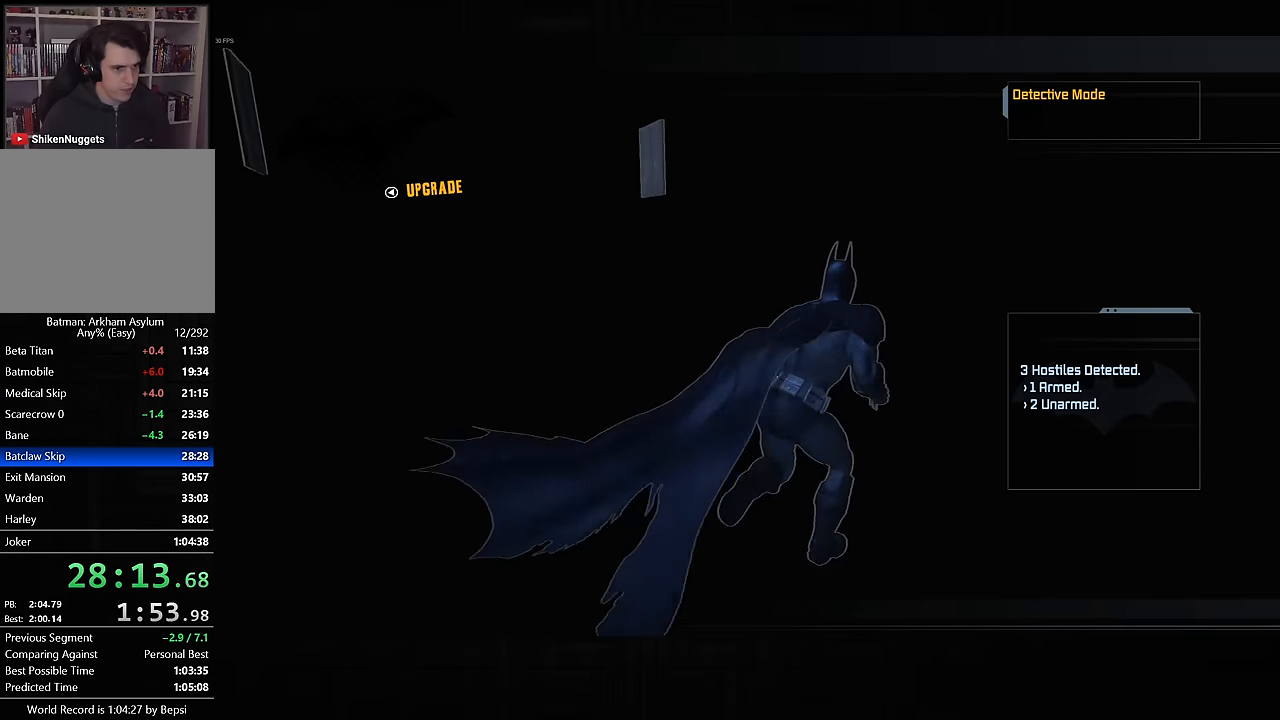
{"buttons": ["CROSS"], "left_stick": "up-right", "right_stick": "up-left", "events": []}
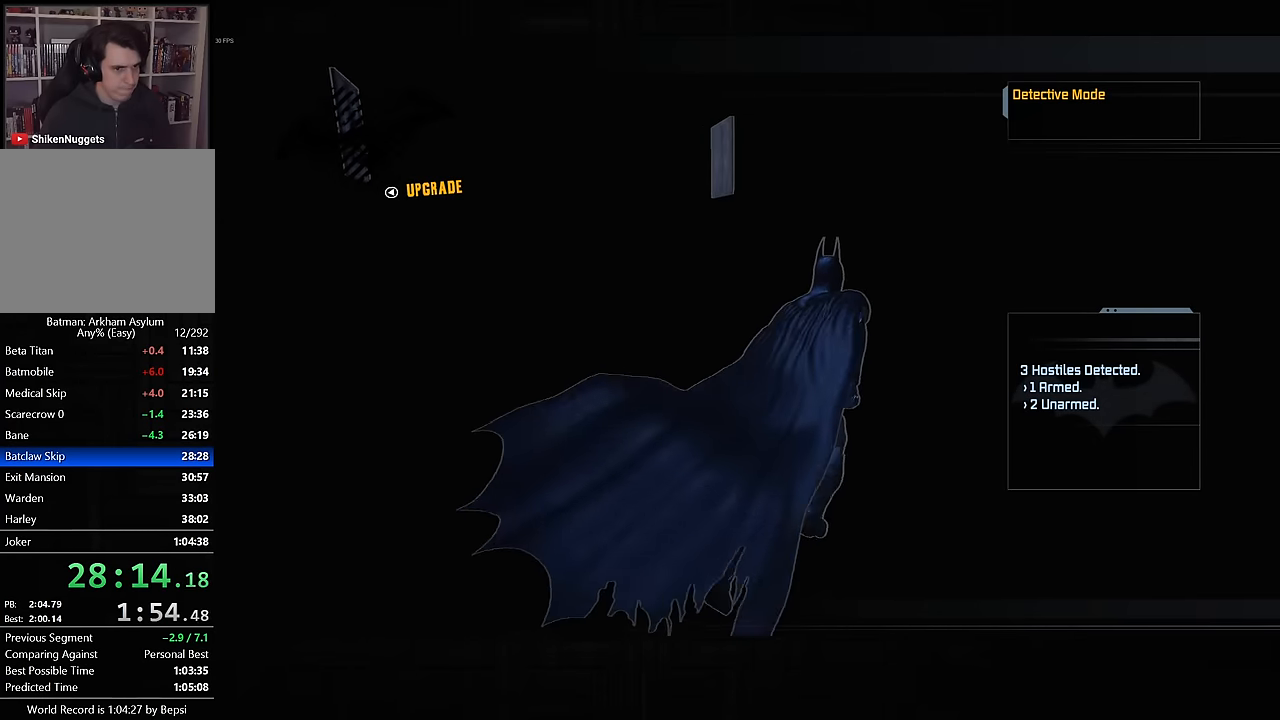
{"buttons": ["CROSS"], "left_stick": "up-right", "right_stick": "up-left", "events": []}
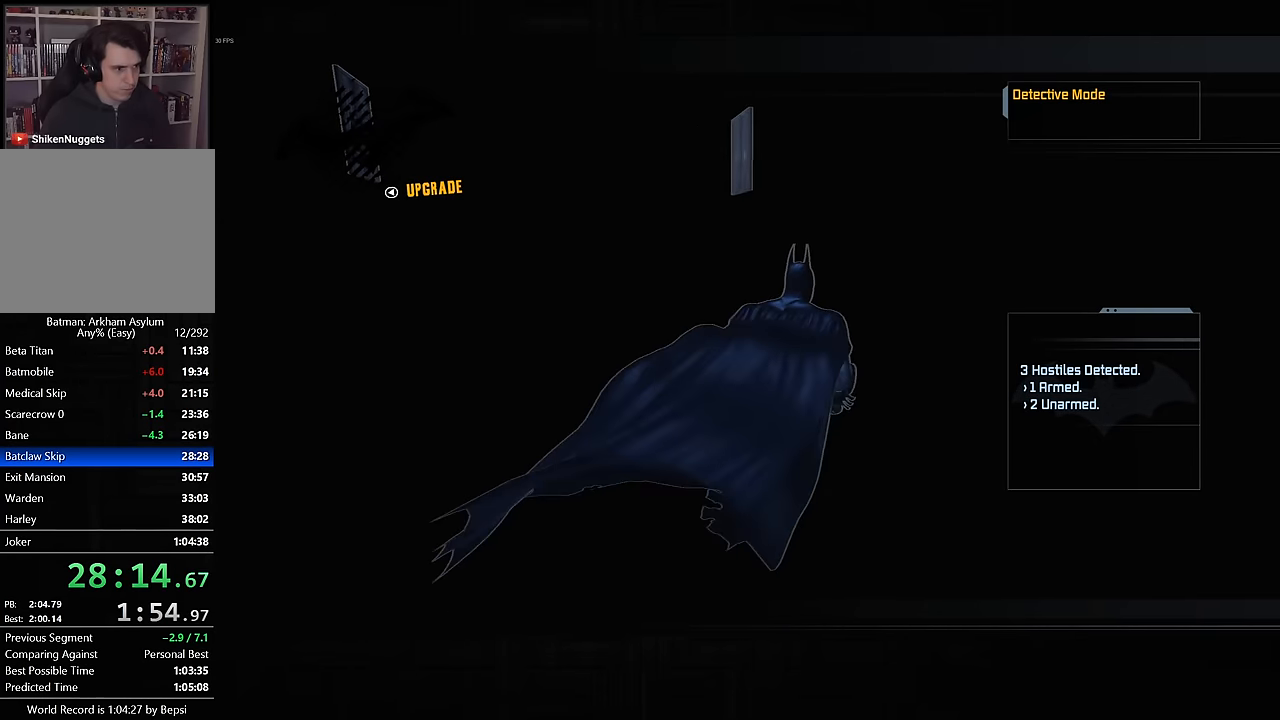
{"buttons": ["CROSS"], "left_stick": "up-right", "right_stick": "up-left", "events": []}
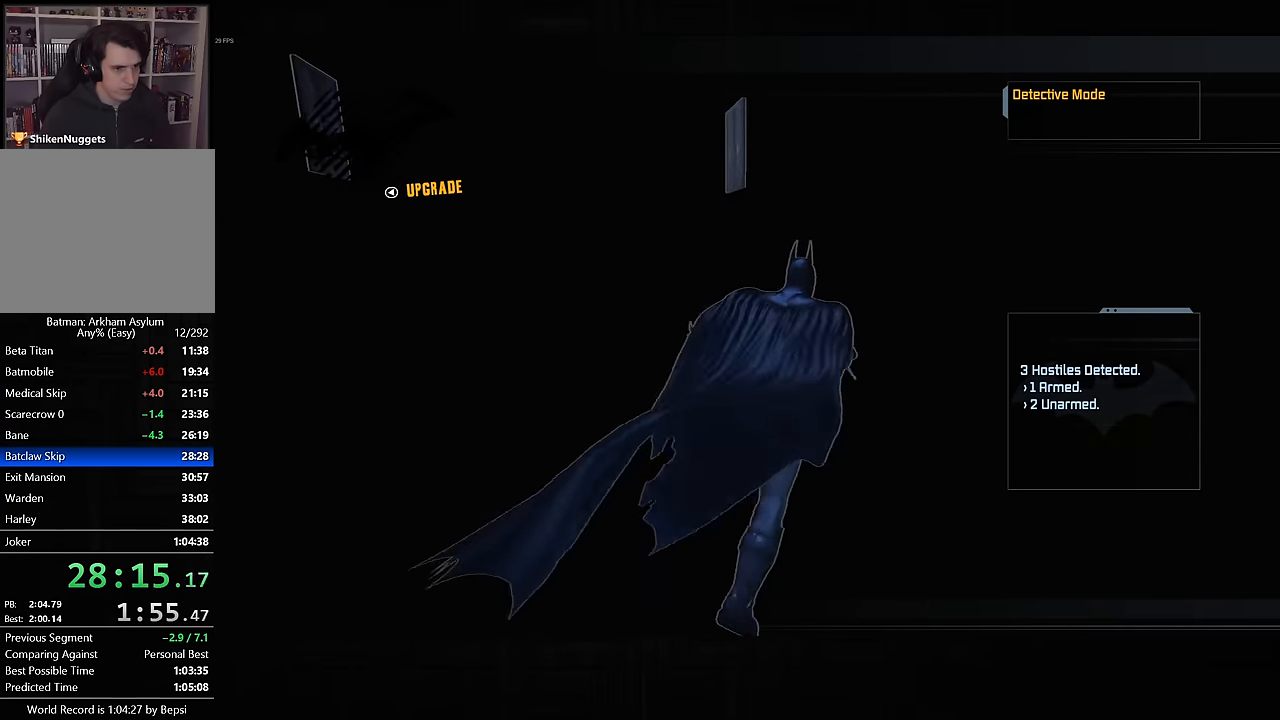
{"buttons": ["CROSS"], "left_stick": "up-right", "right_stick": "up-left", "events": []}
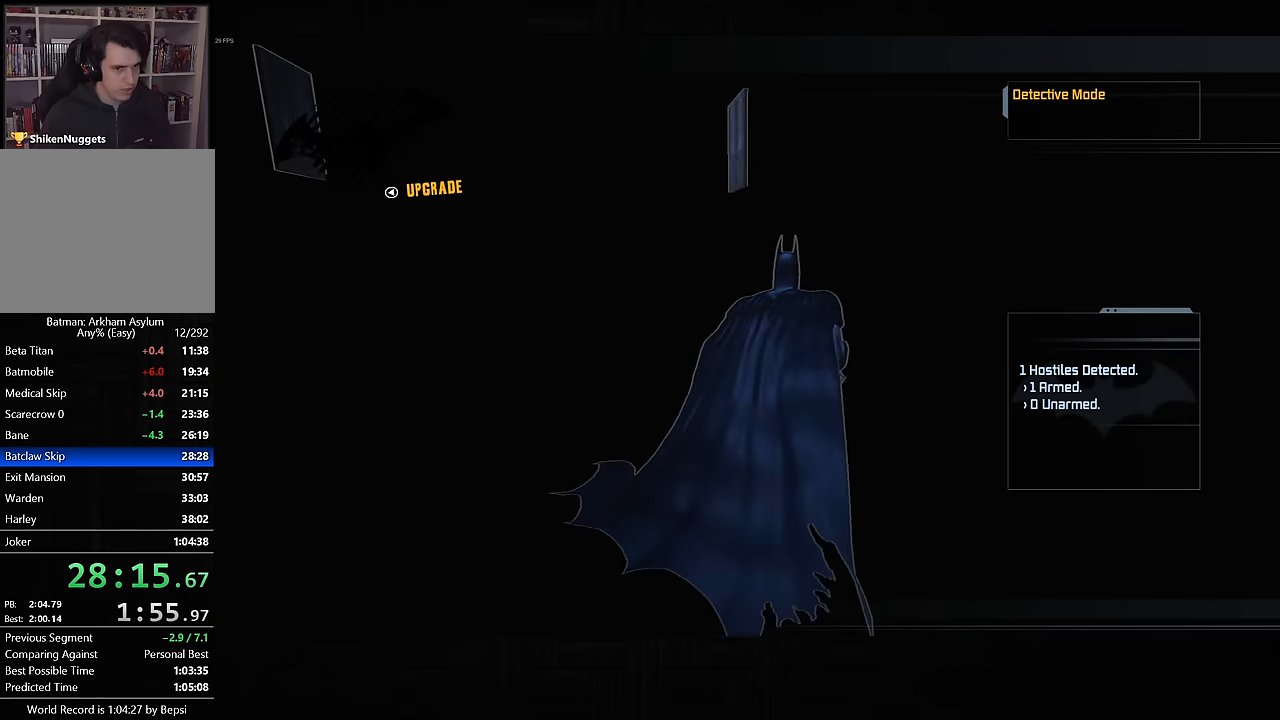
{"buttons": ["CROSS"], "left_stick": "up-right", "right_stick": "left", "events": [[500, "right_stick", "left"]]}
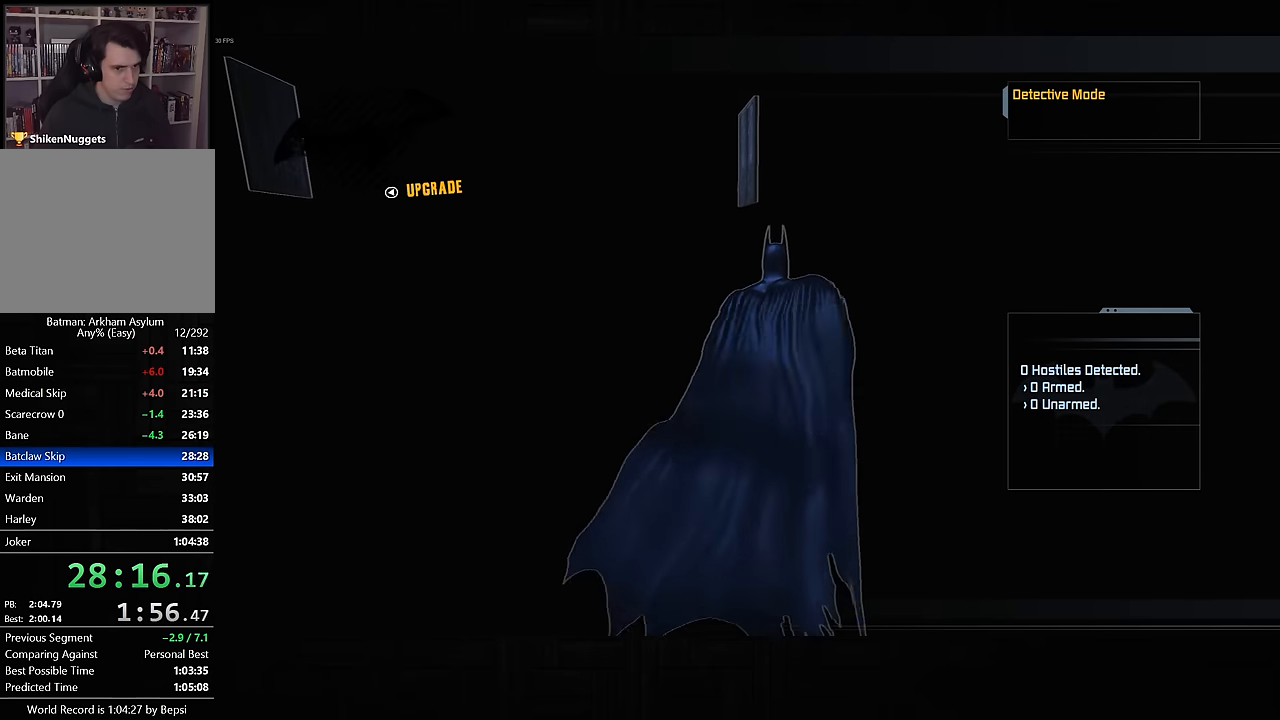
{"buttons": ["CROSS"], "left_stick": "up-right", "right_stick": "left", "events": []}
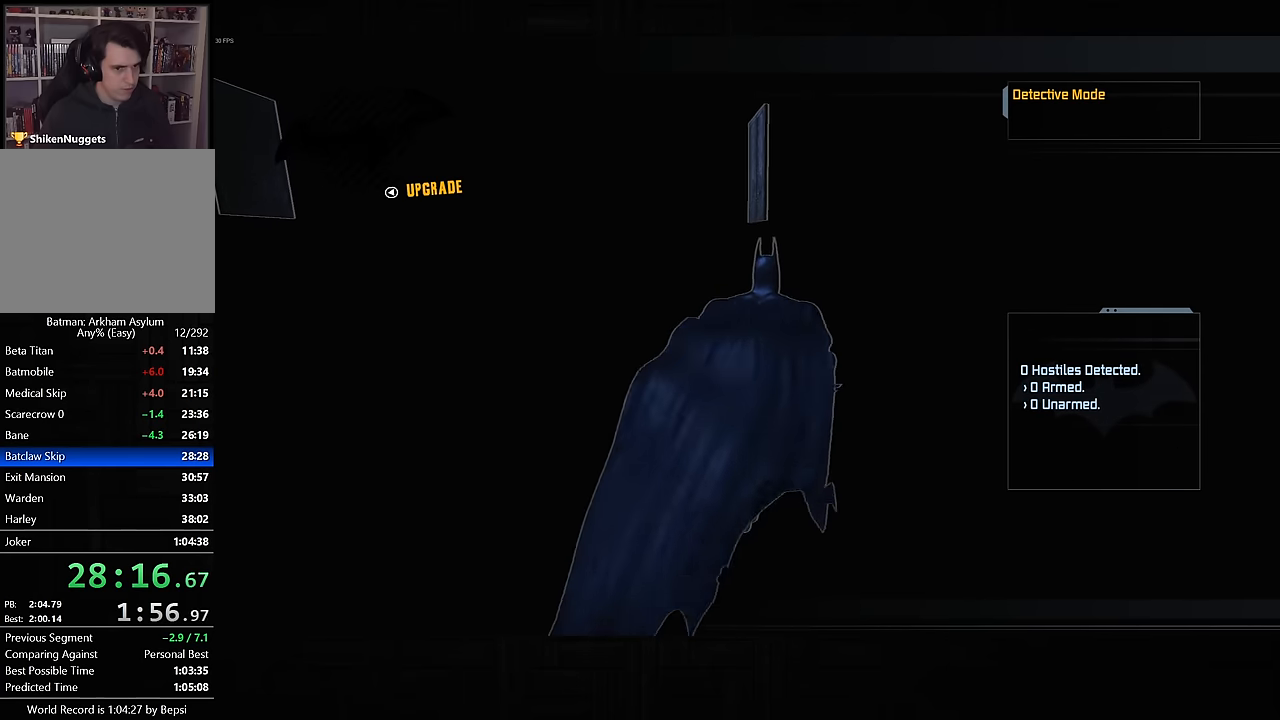
{"buttons": ["CROSS"], "left_stick": "up", "right_stick": "left", "events": [[216, "left_stick", "up"]]}
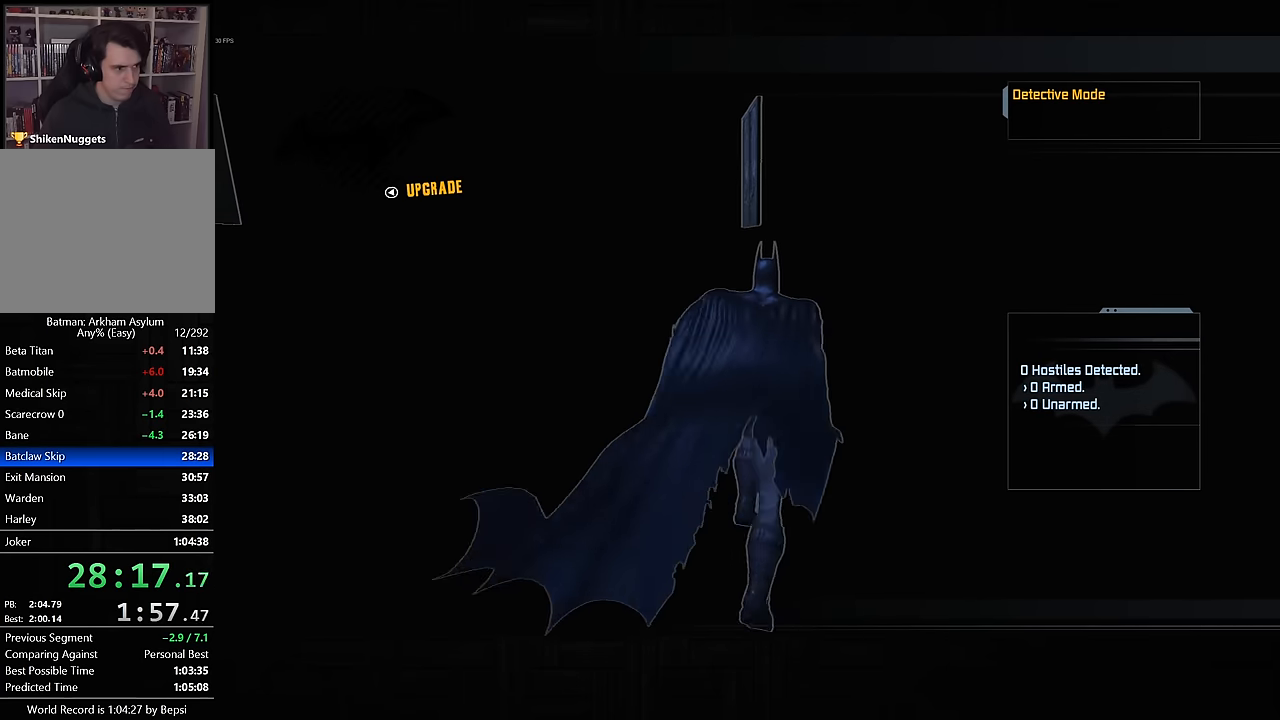
{"buttons": ["CROSS"], "left_stick": "up", "right_stick": "left", "events": []}
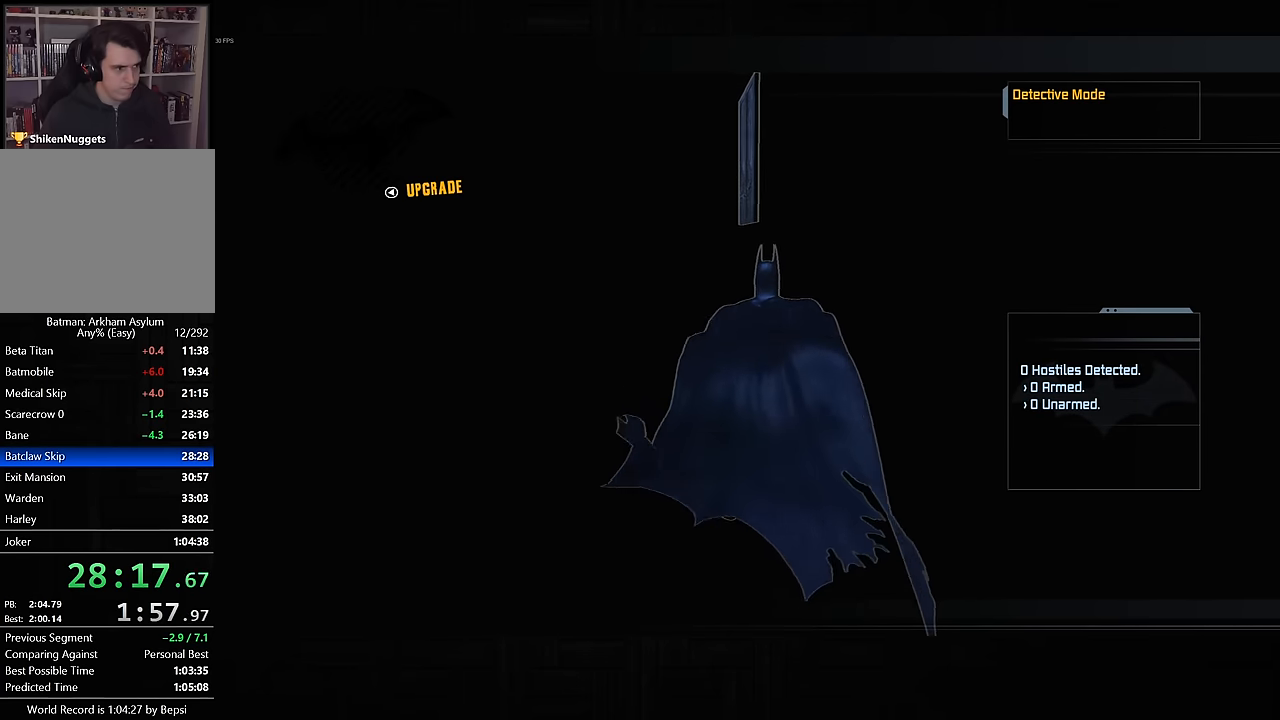
{"buttons": ["CROSS"], "left_stick": "up", "right_stick": "left", "events": []}
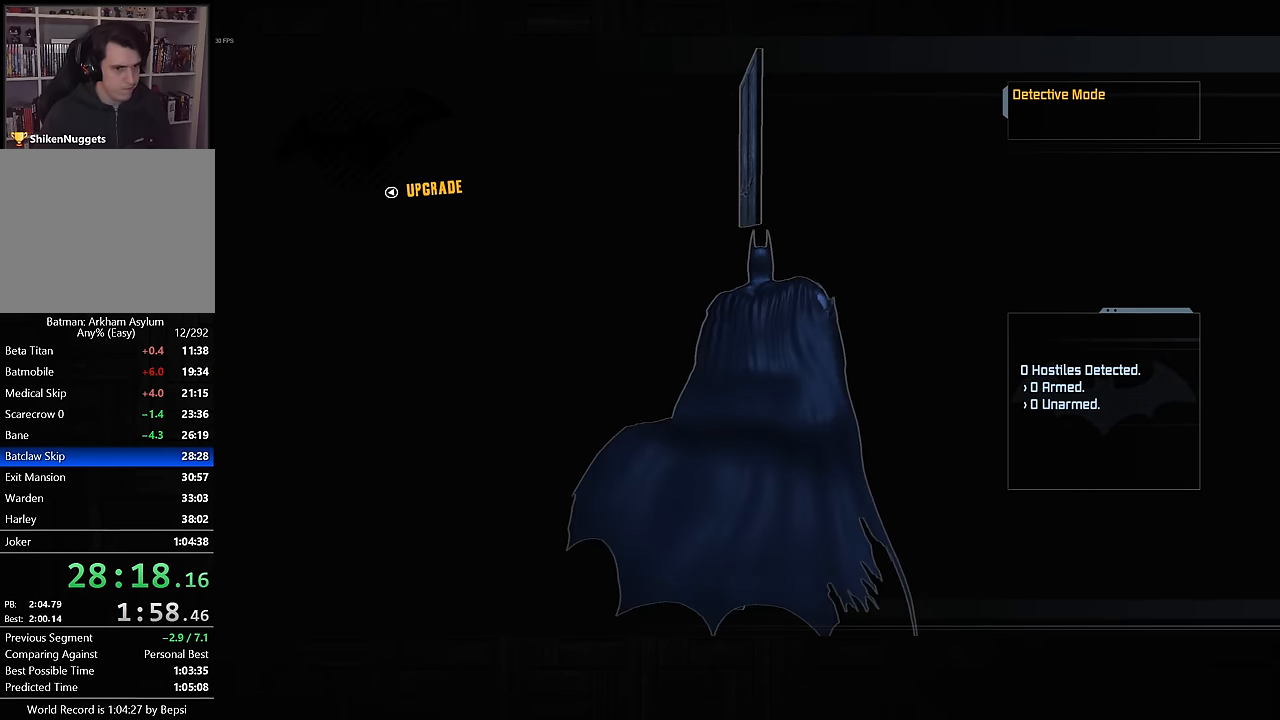
{"buttons": ["CROSS"], "left_stick": "up", "right_stick": "left", "events": []}
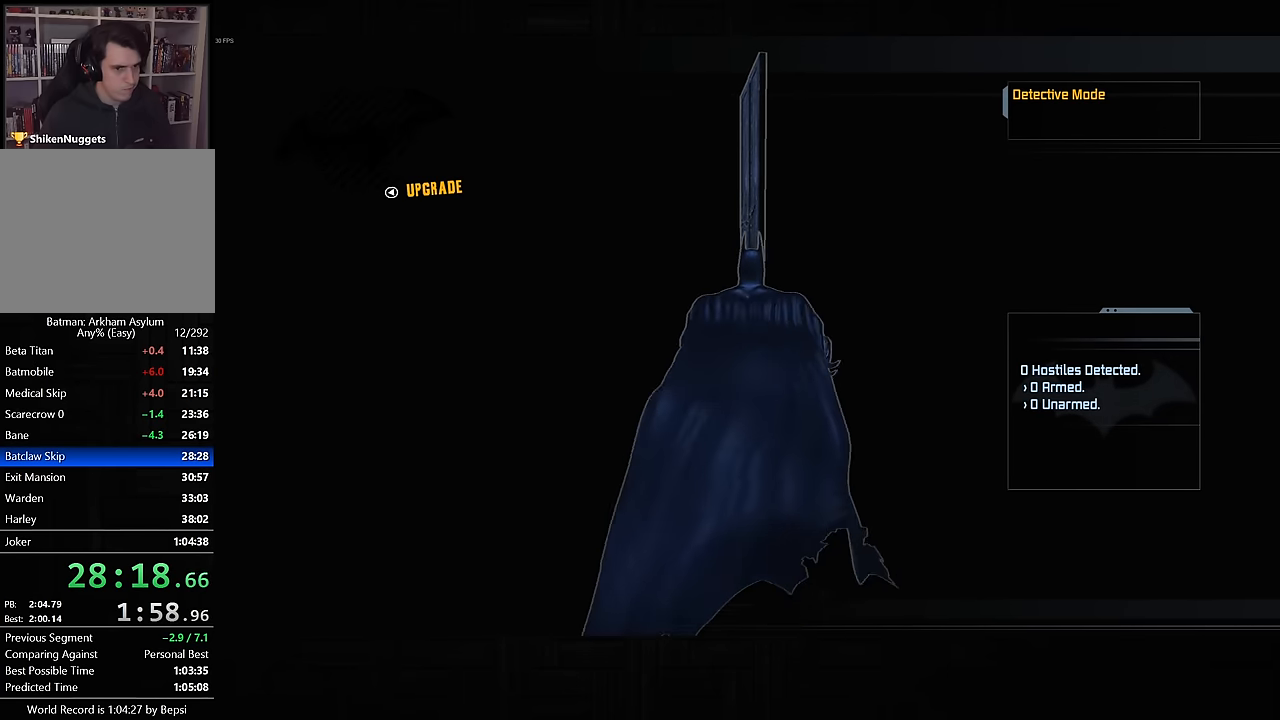
{"buttons": ["CROSS"], "left_stick": "up", "right_stick": "center", "events": [[300, "right_stick", "center"]]}